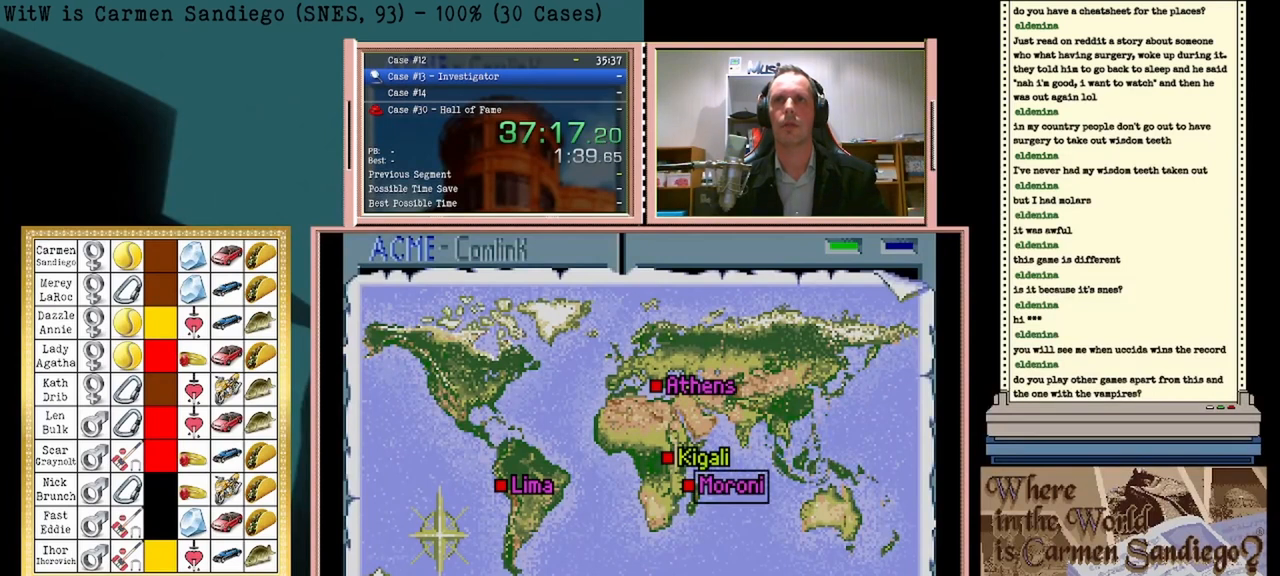
Gameplay with a controller (Nintendo layout); each line is a JSON object with the inputs held at the frame after it. "events" lists button and stick changes between this image and that frame as [ms after this image, input, new state], when the widget could be followed in between. Not read: L2 L3 R2 R3 left_stick right_stick.
{"buttons": [], "events": [[125, "DPAD_RIGHT", "up"]]}
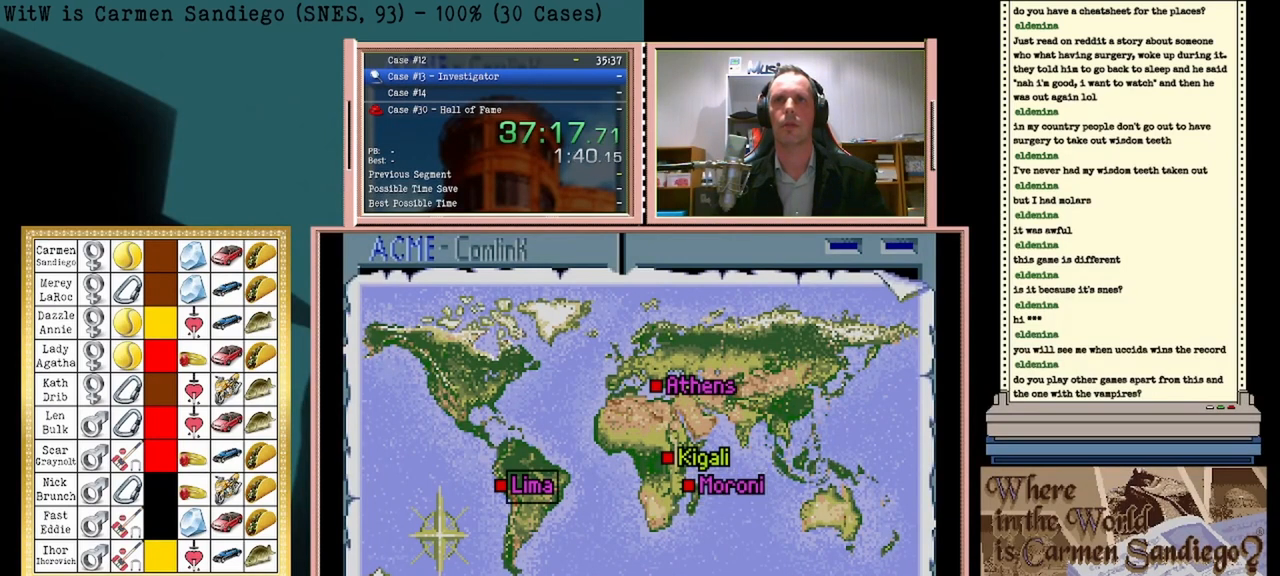
{"buttons": ["A"], "events": [[208, "A", "down"]]}
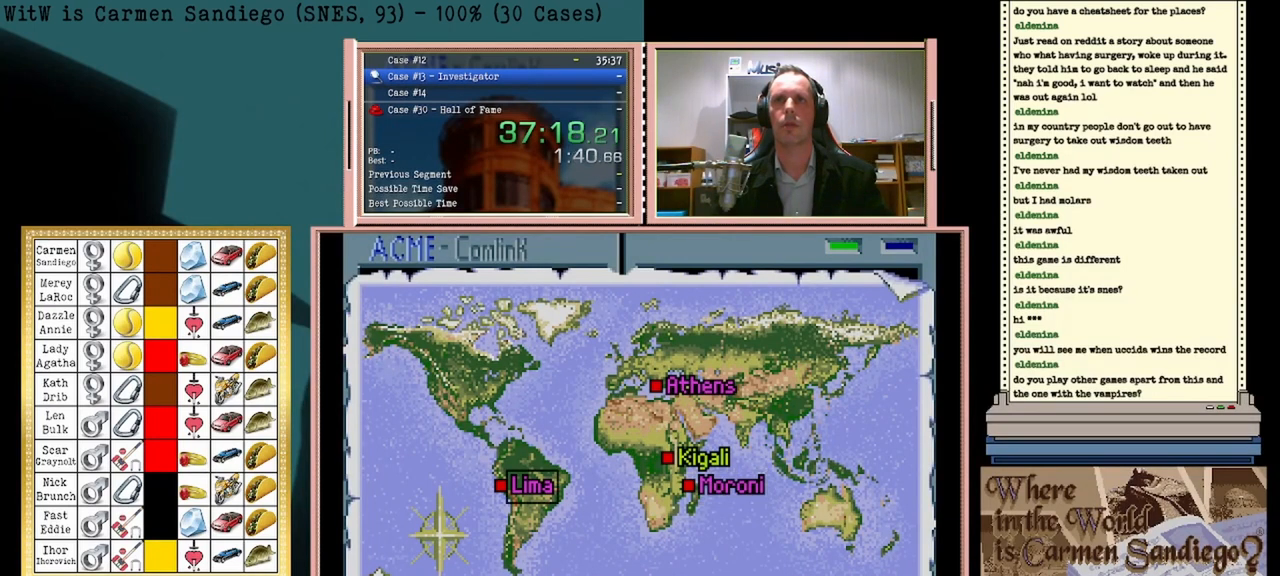
{"buttons": ["A"], "events": []}
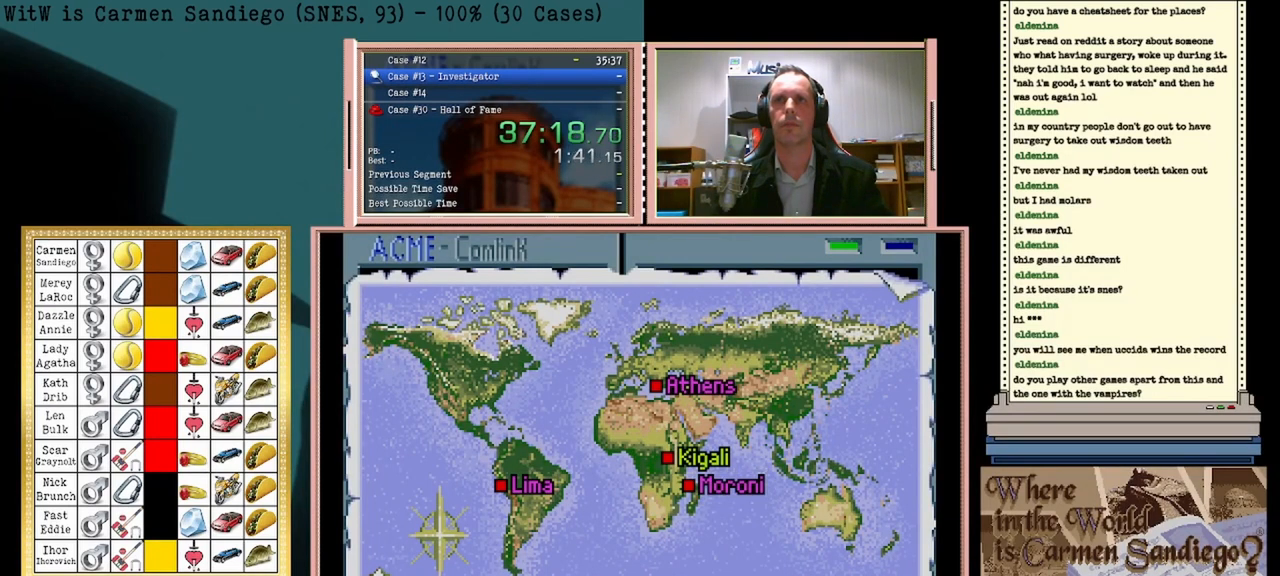
{"buttons": ["A"], "events": []}
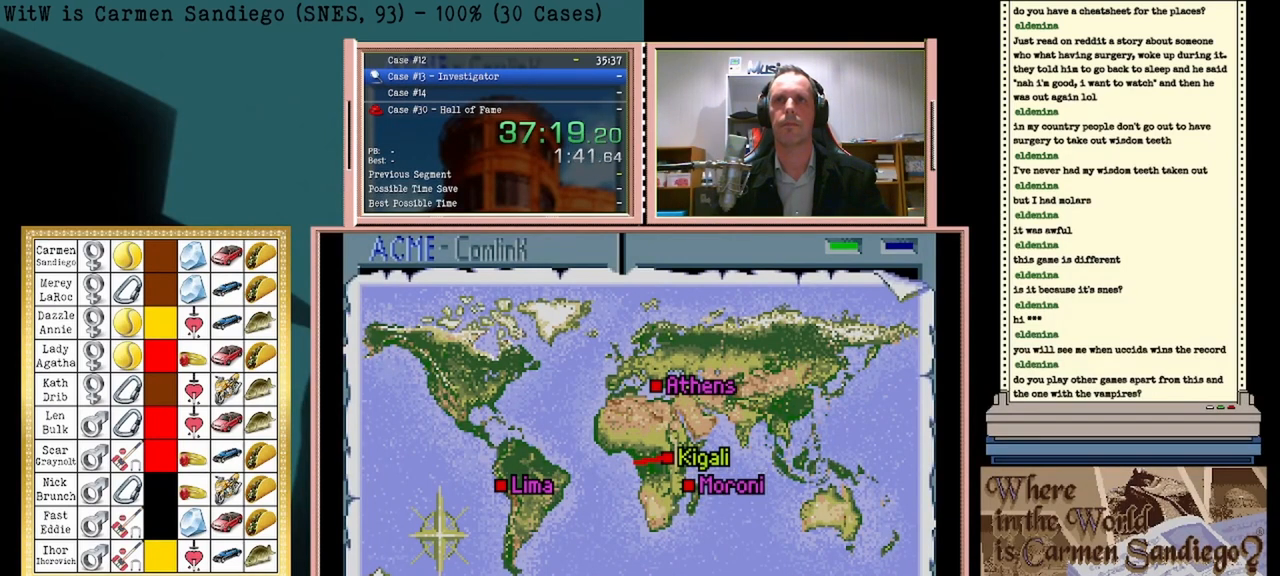
{"buttons": ["A"], "events": []}
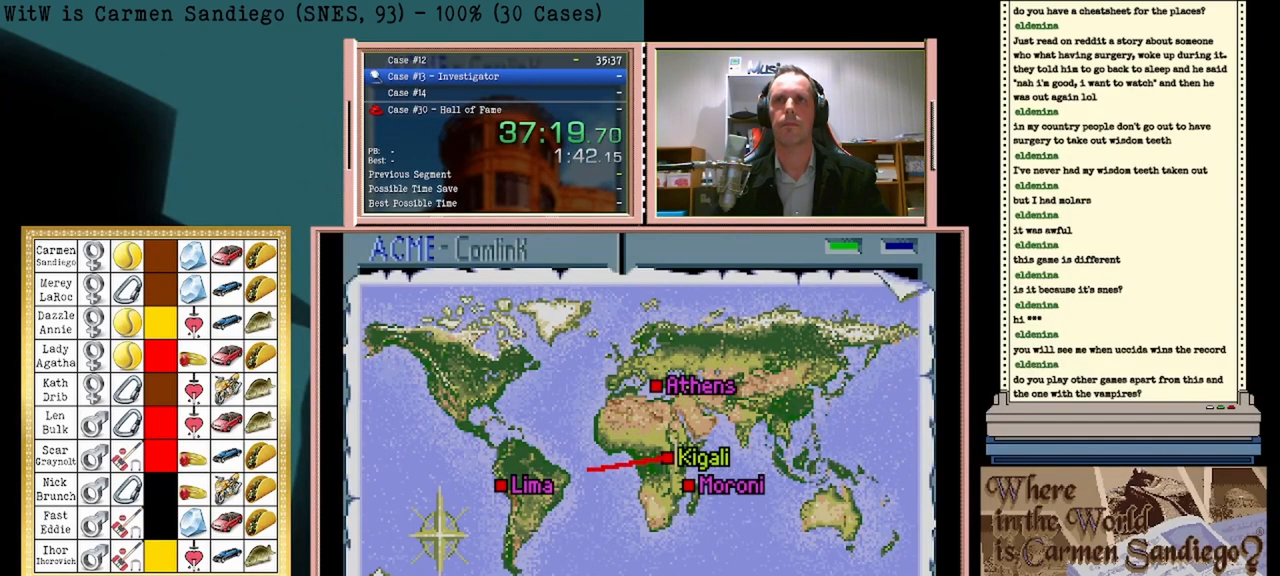
{"buttons": ["A"], "events": []}
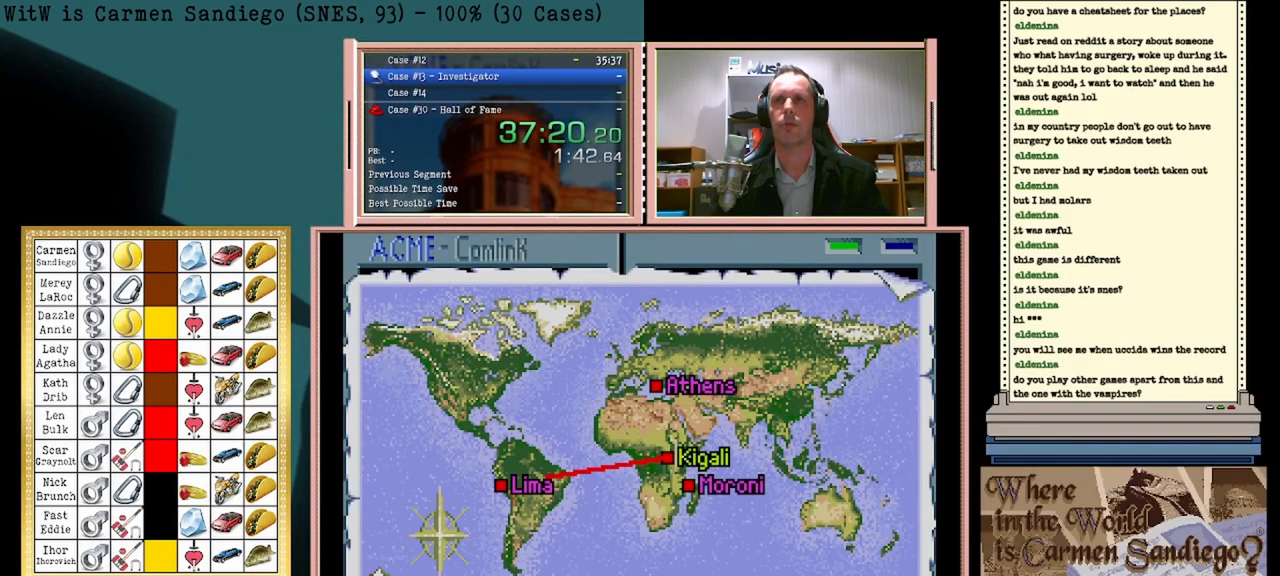
{"buttons": ["A"], "events": []}
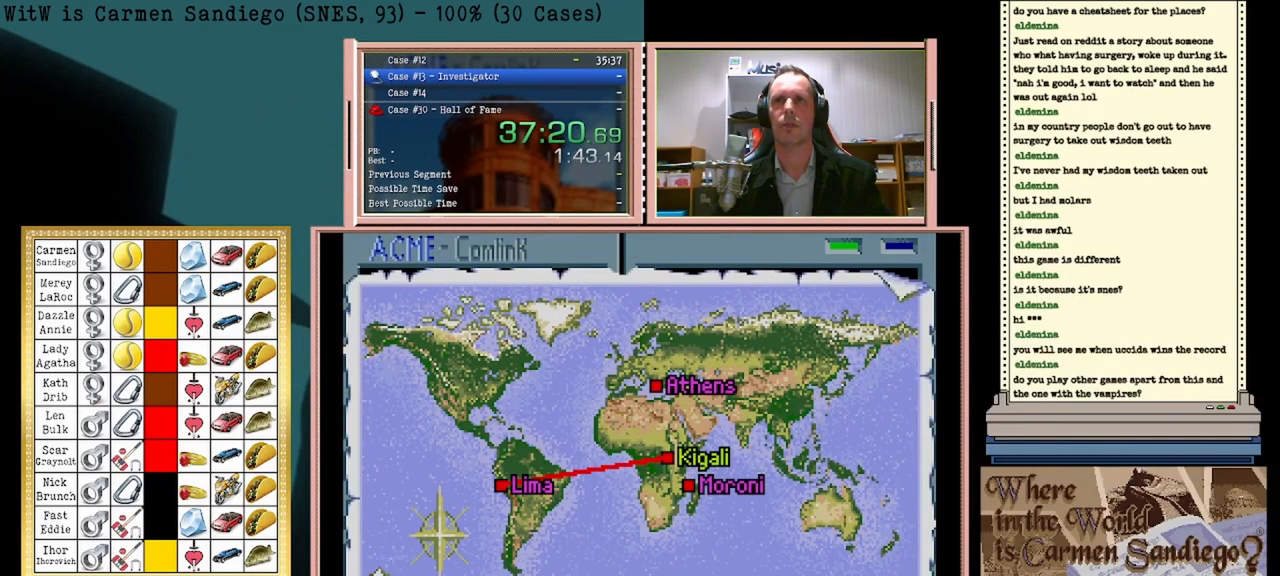
{"buttons": ["A"], "events": []}
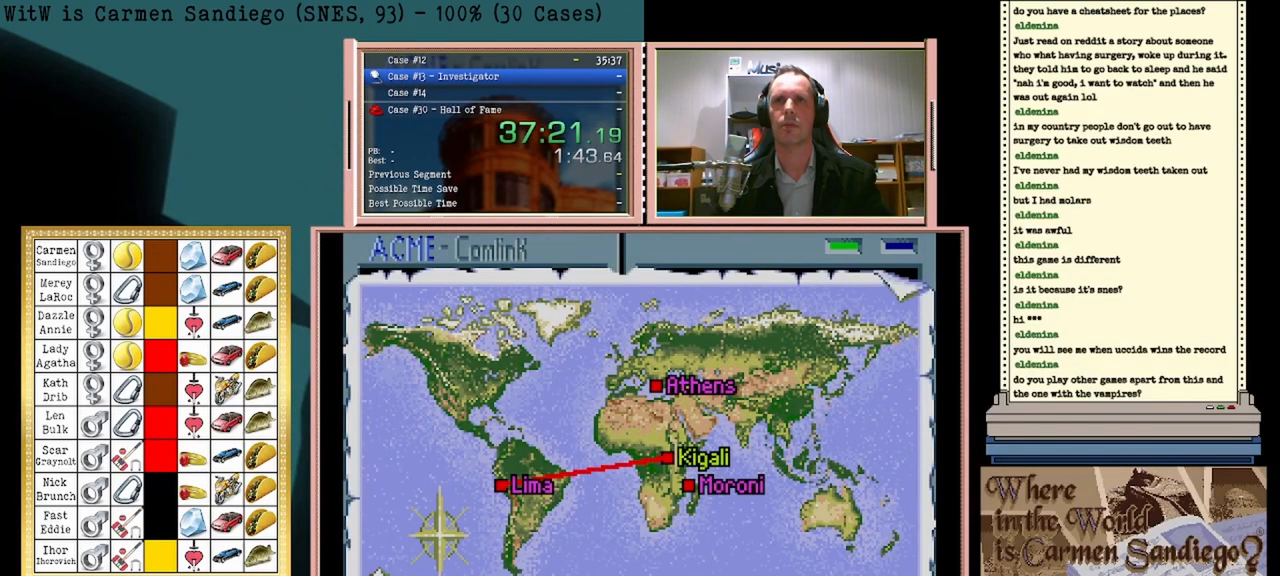
{"buttons": ["A"], "events": []}
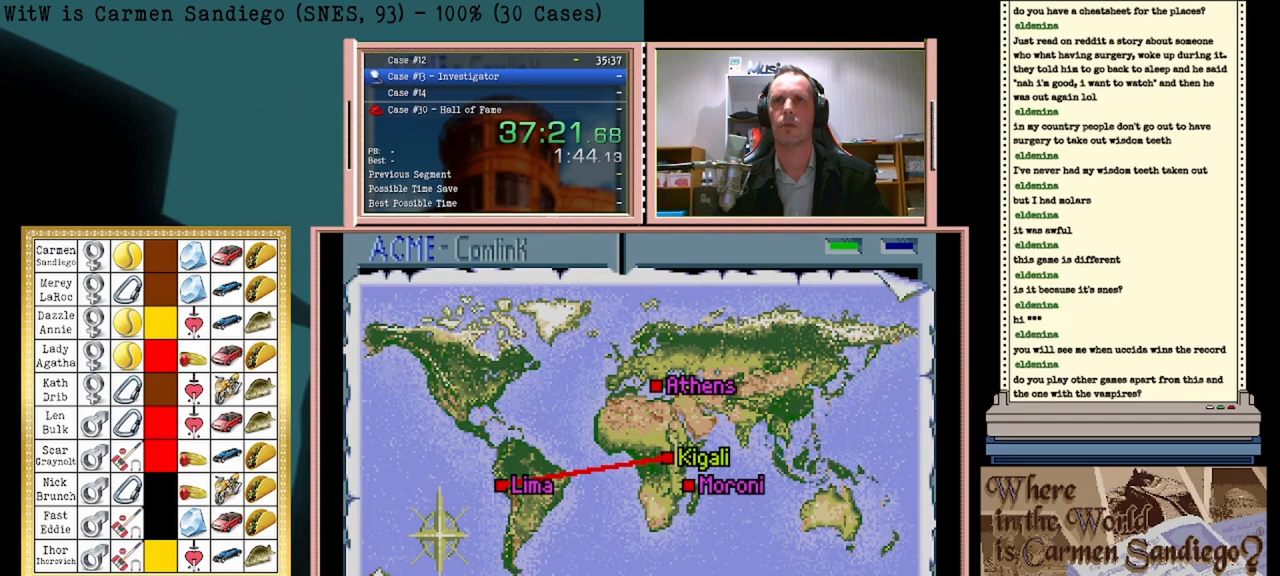
{"buttons": ["A"], "events": []}
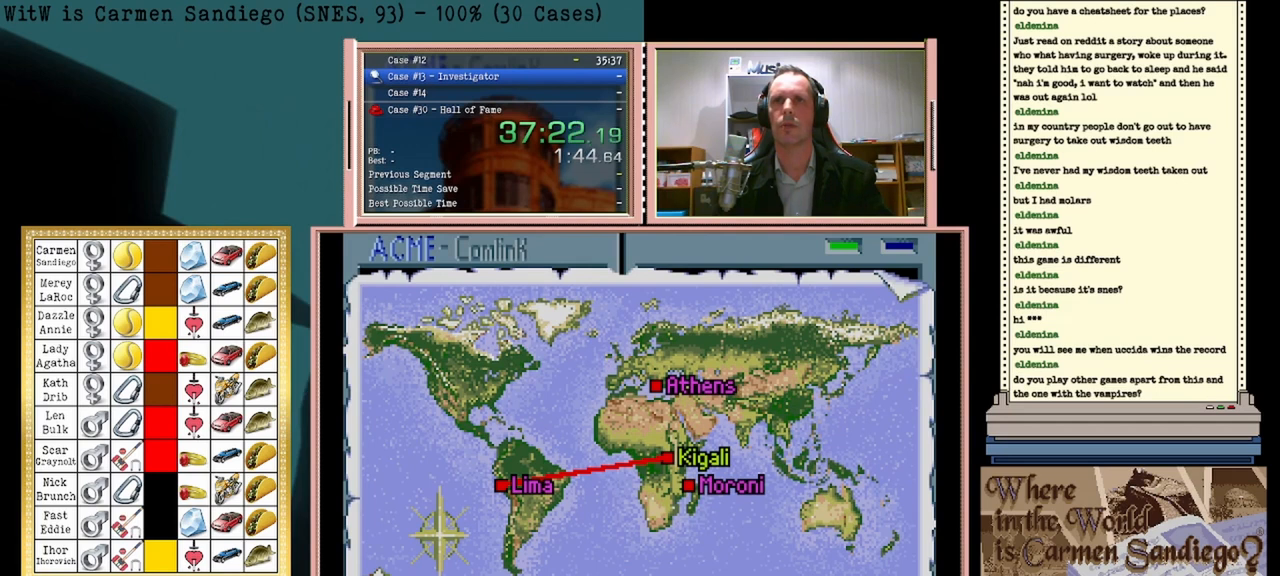
{"buttons": ["A"], "events": []}
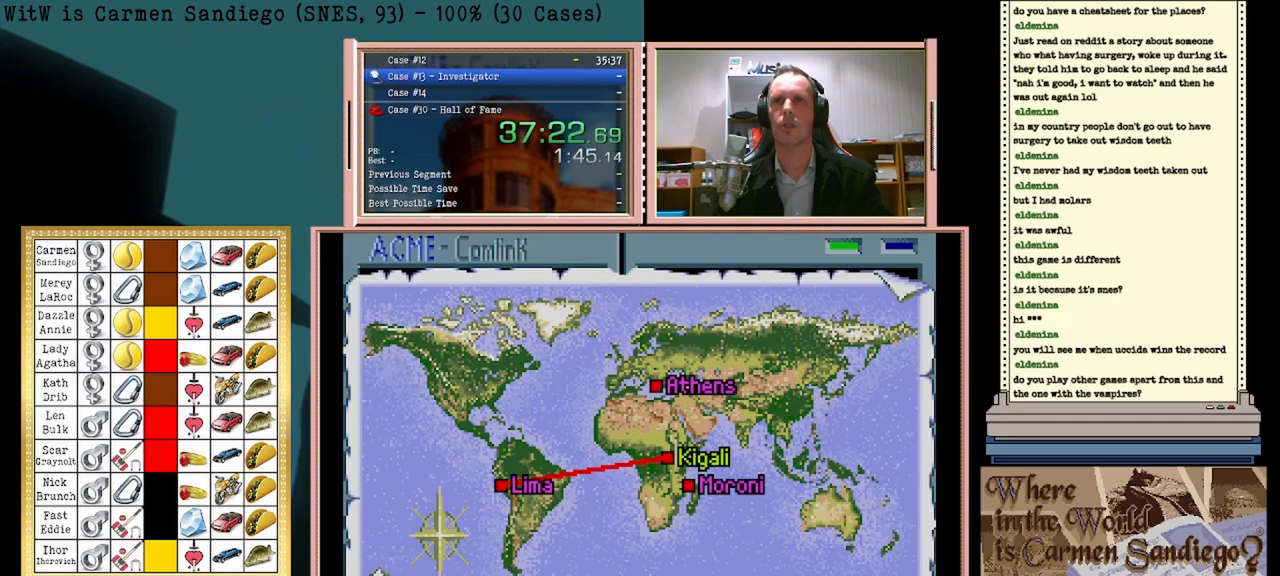
{"buttons": ["A"], "events": []}
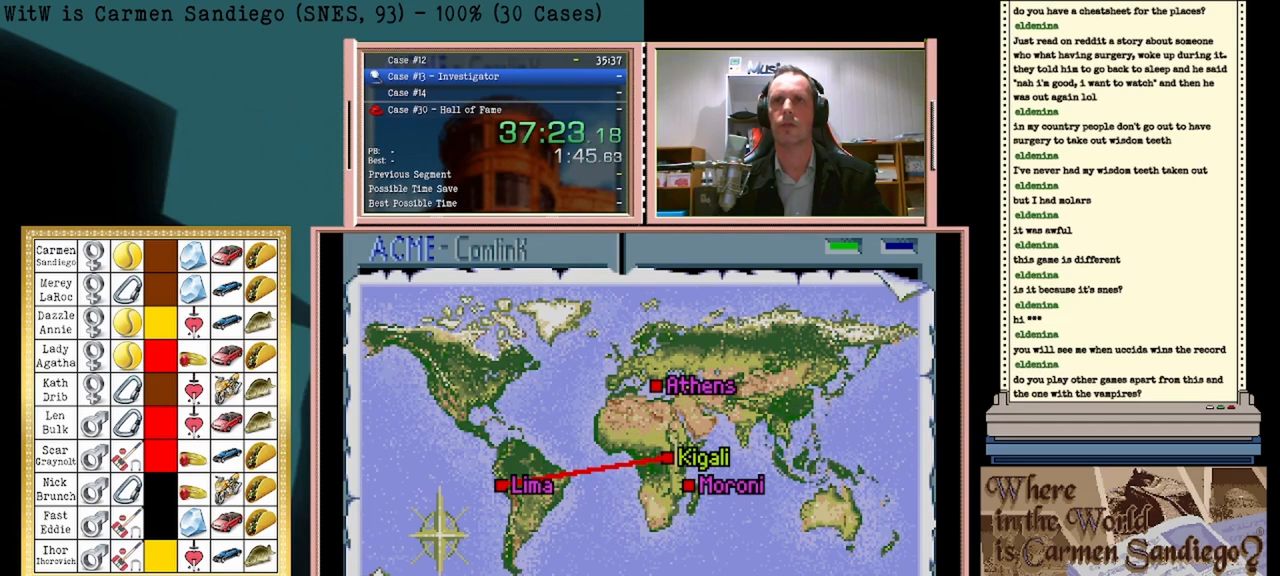
{"buttons": ["A"], "events": []}
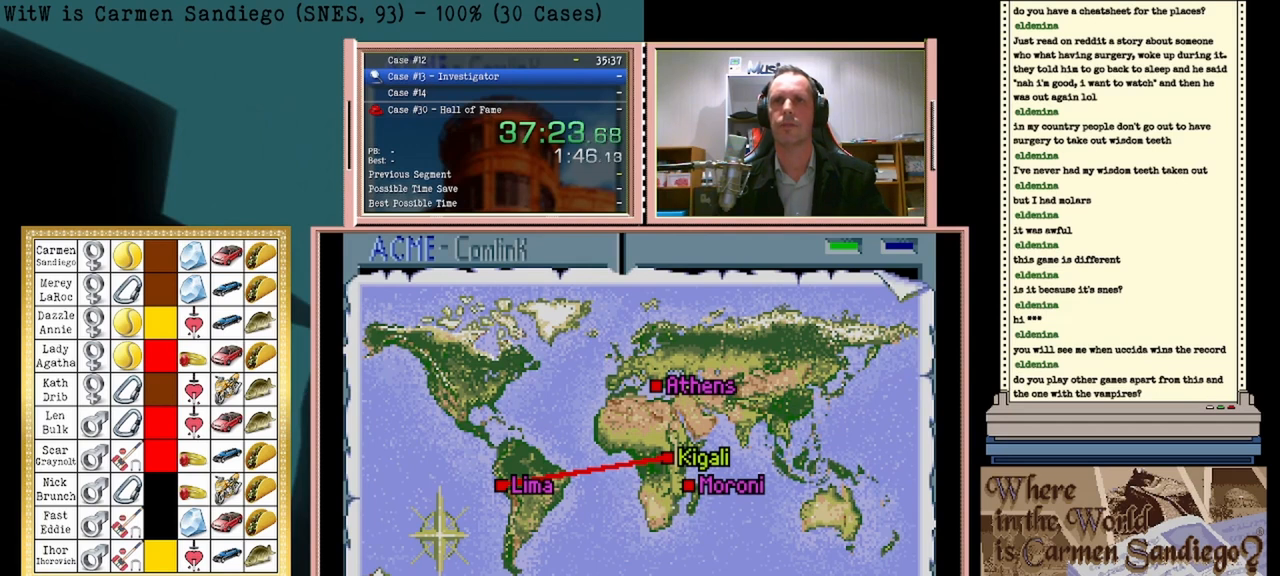
{"buttons": ["A"], "events": []}
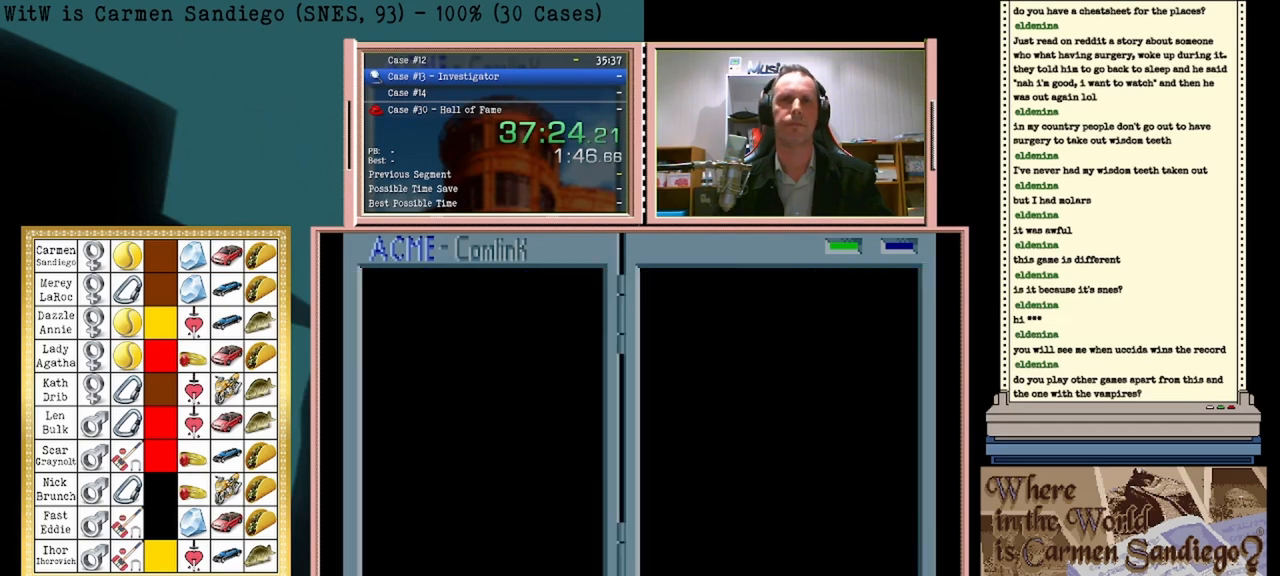
{"buttons": ["A"], "events": []}
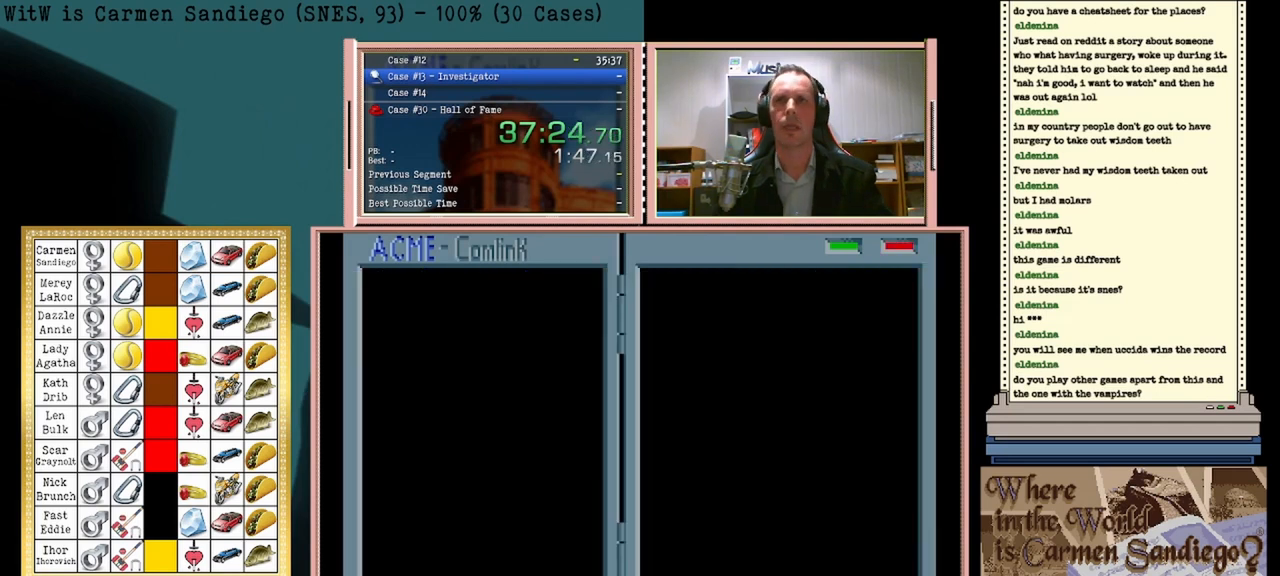
{"buttons": ["A"], "events": []}
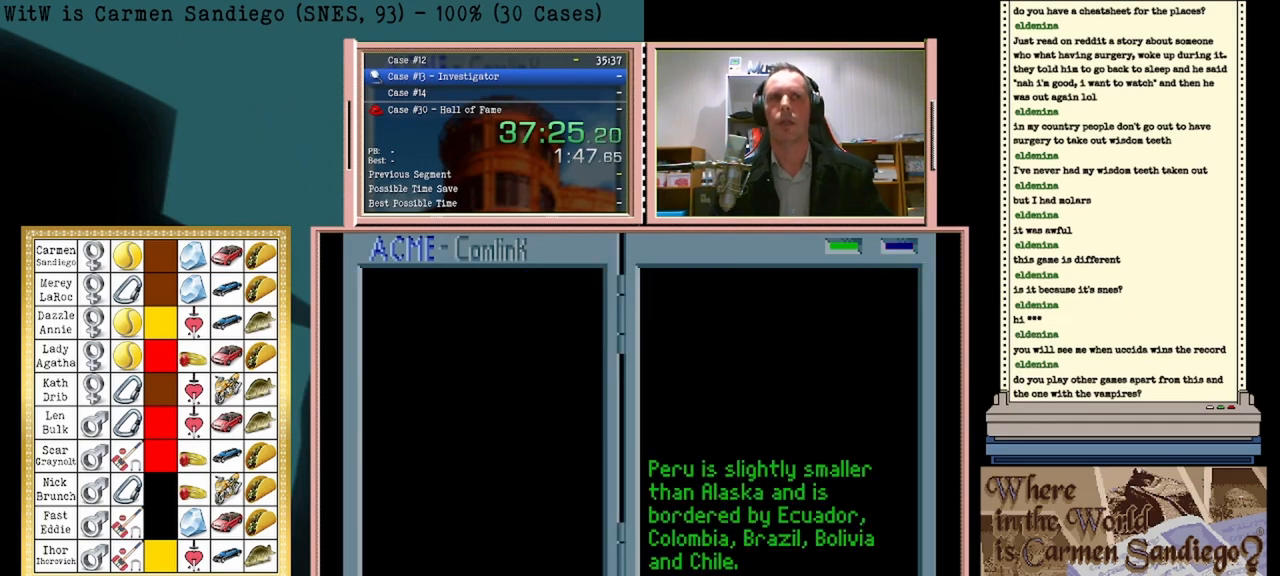
{"buttons": ["A"], "events": []}
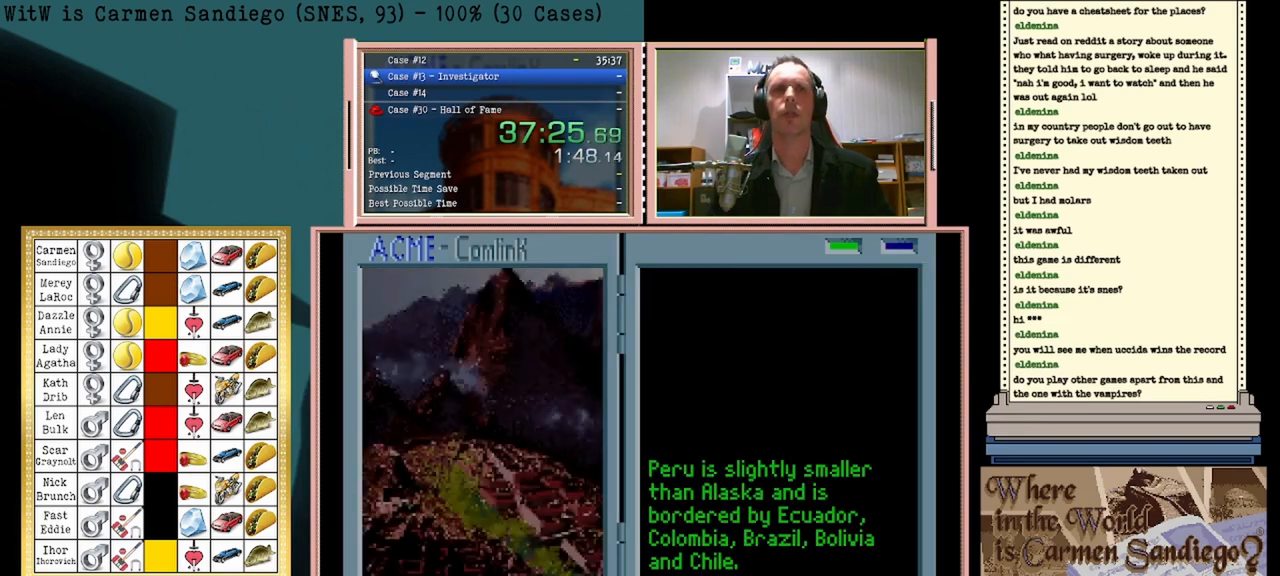
{"buttons": ["A"], "events": []}
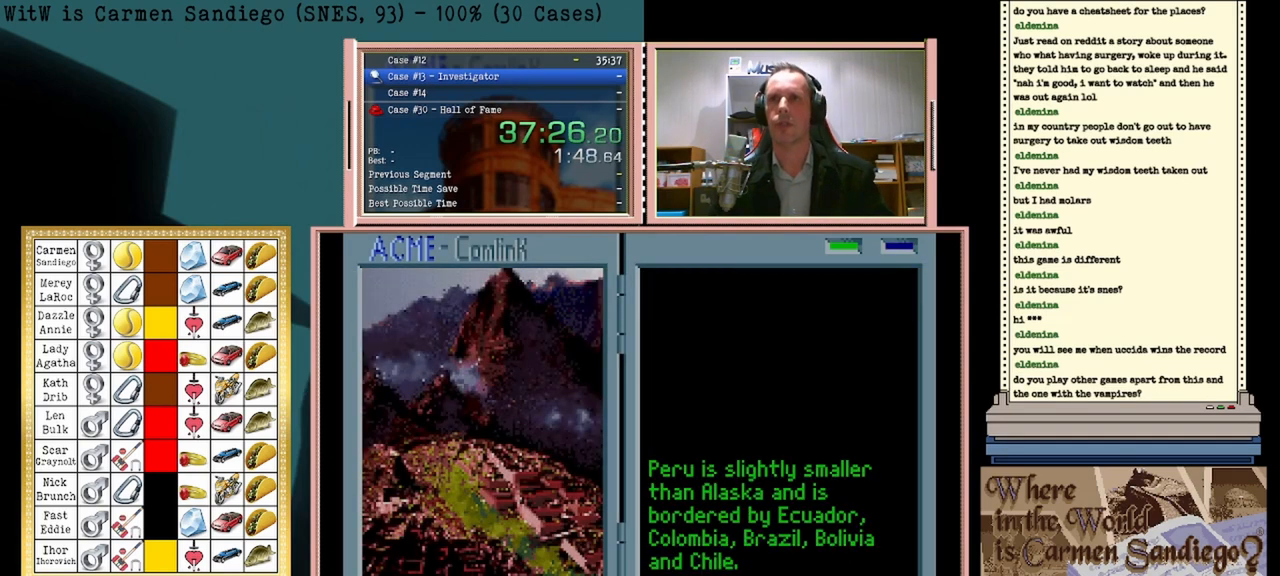
{"buttons": ["A"], "events": []}
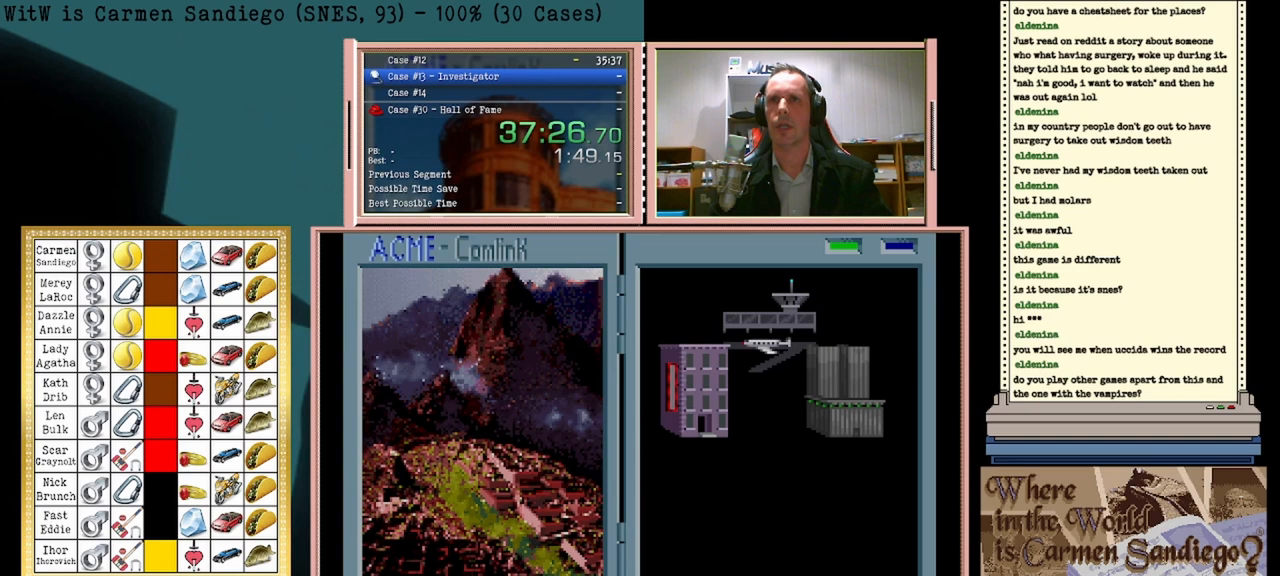
{"buttons": ["A"], "events": []}
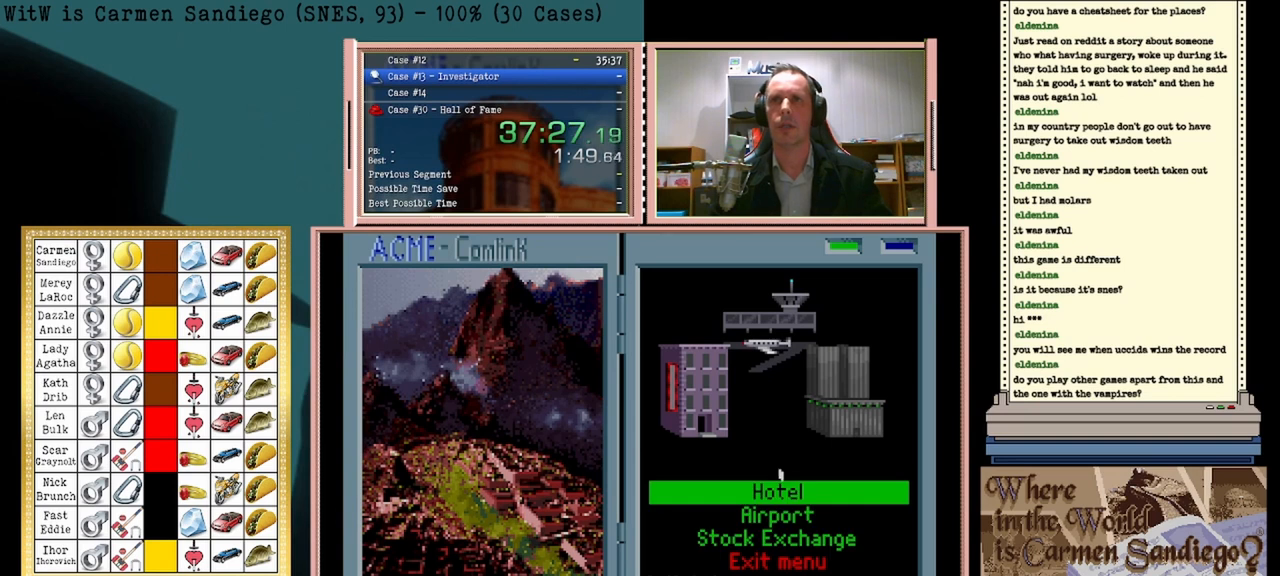
{"buttons": ["A"], "events": []}
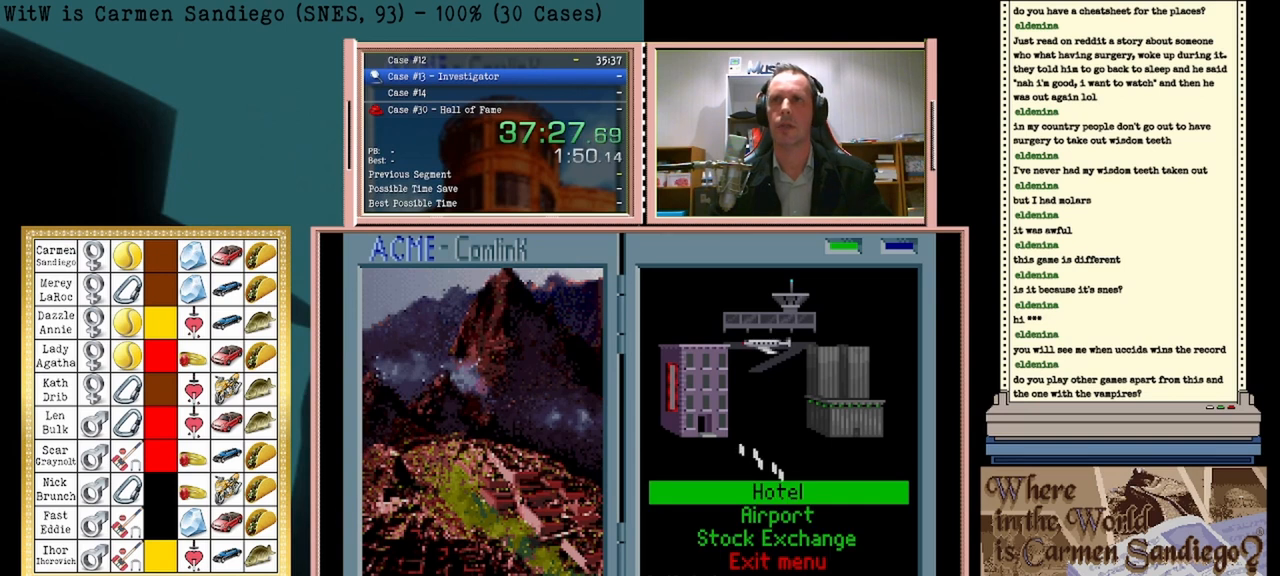
{"buttons": ["A"], "events": []}
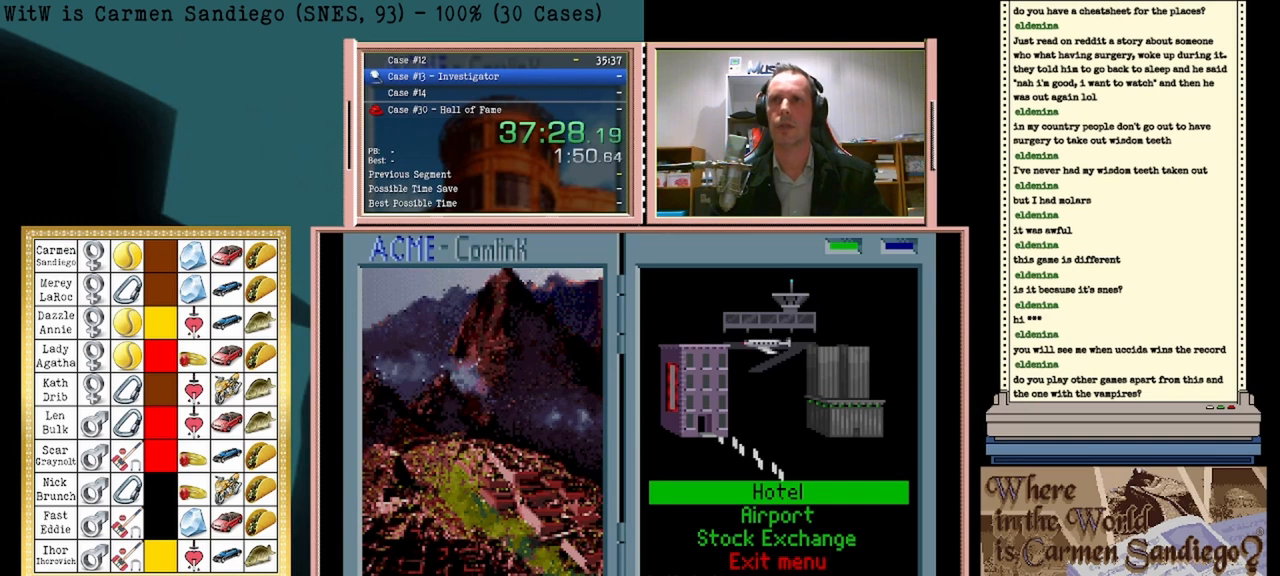
{"buttons": ["A"], "events": []}
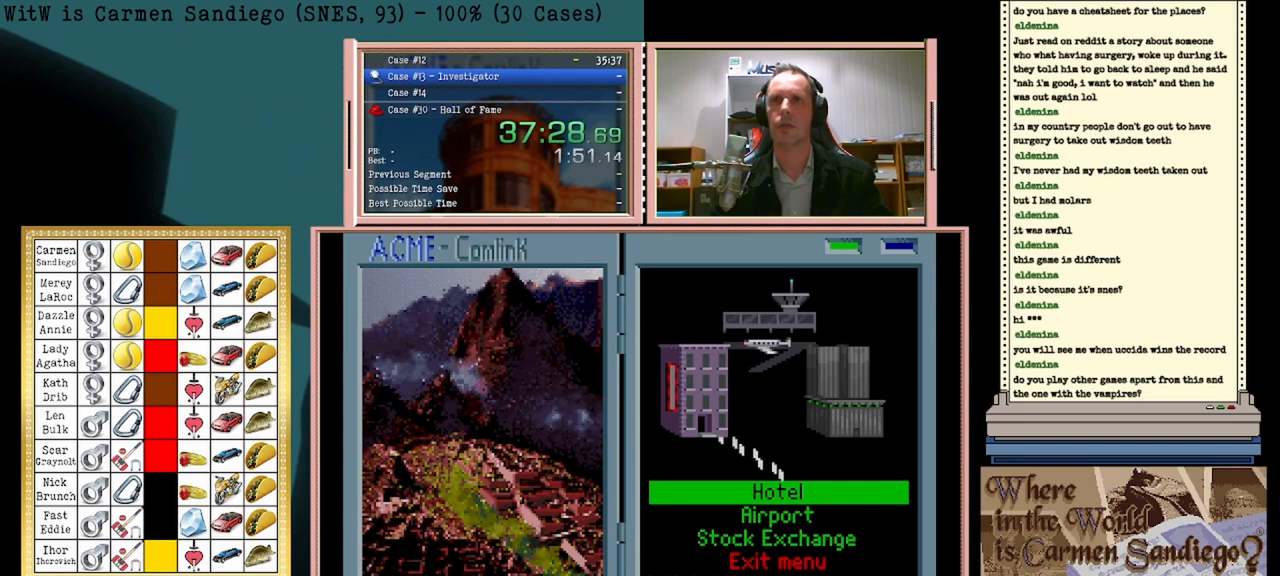
{"buttons": ["A"], "events": []}
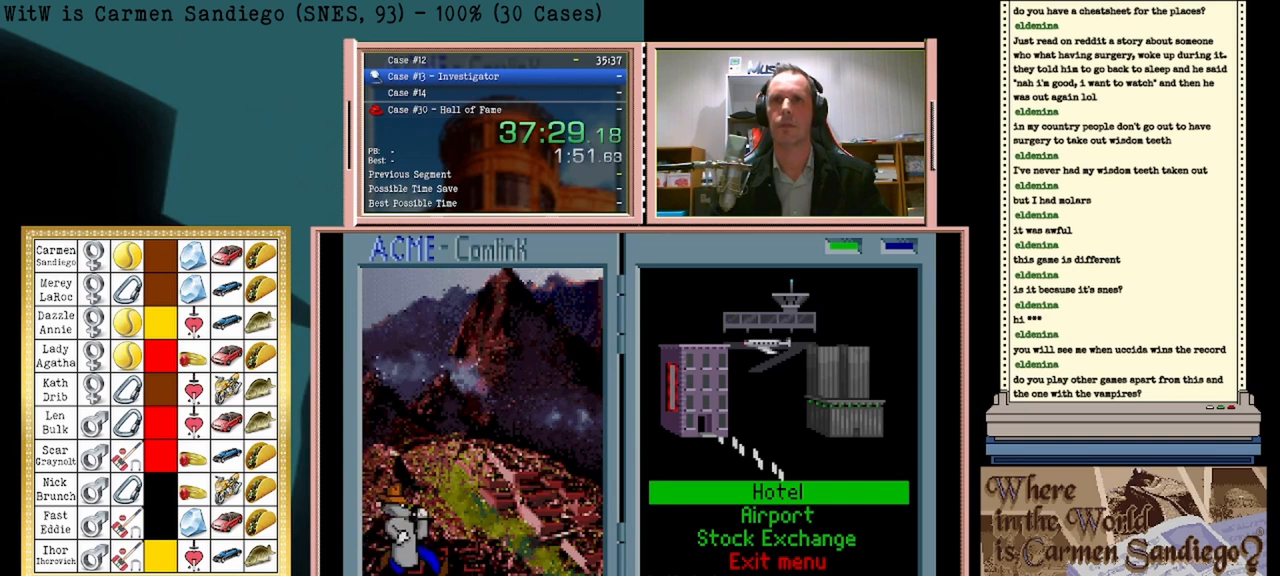
{"buttons": ["A"], "events": []}
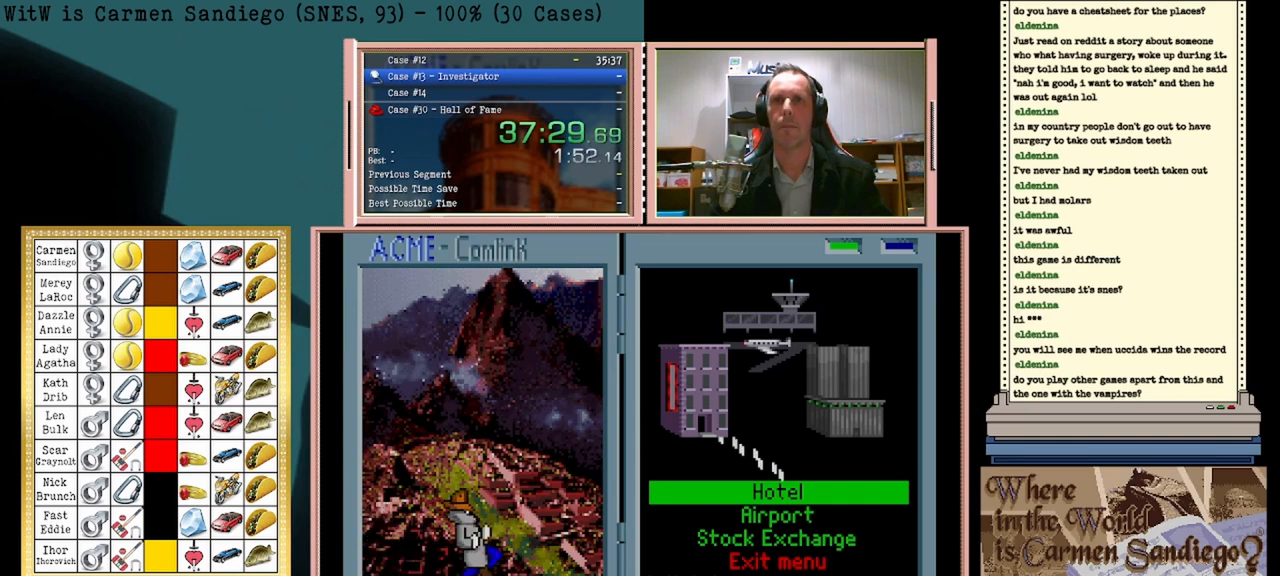
{"buttons": ["A"], "events": []}
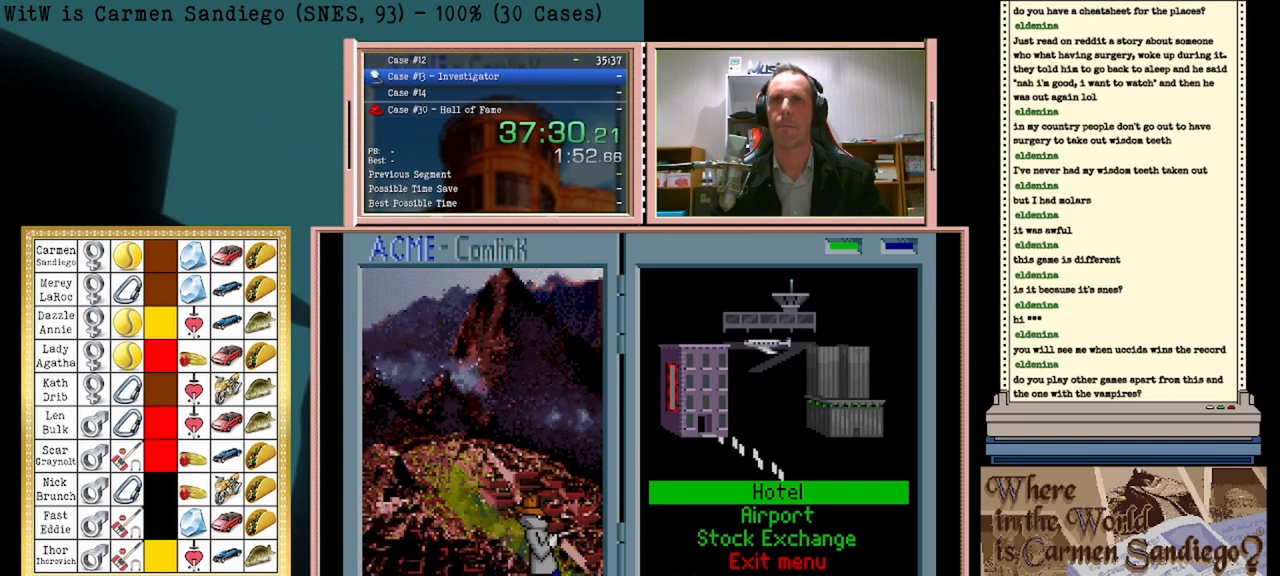
{"buttons": ["A"], "events": []}
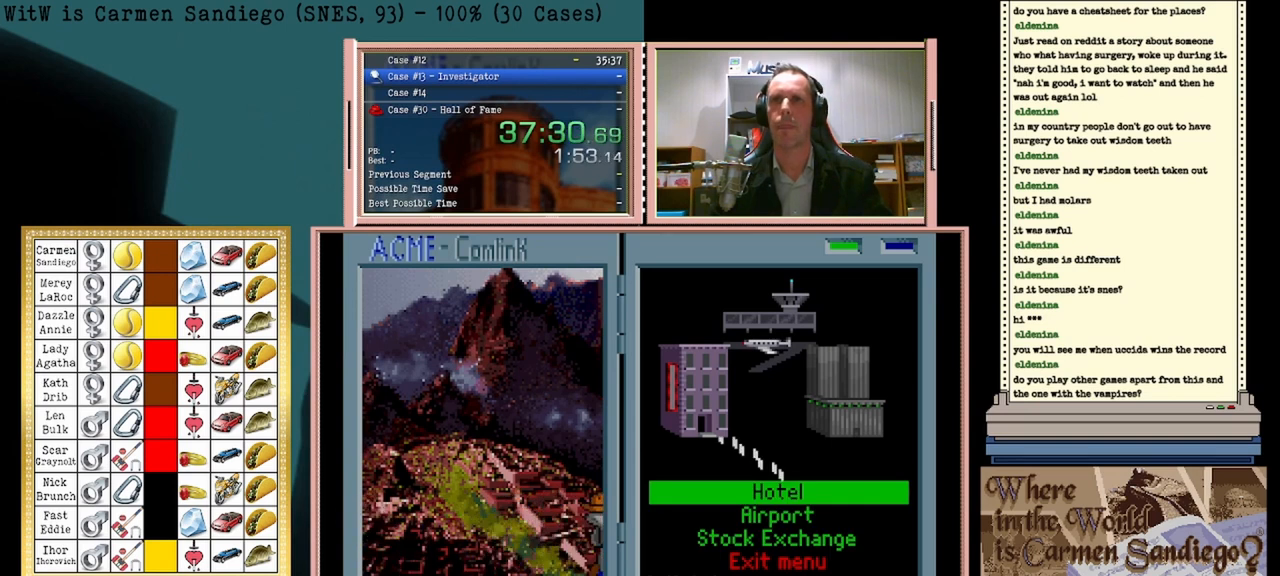
{"buttons": [], "events": [[333, "A", "up"]]}
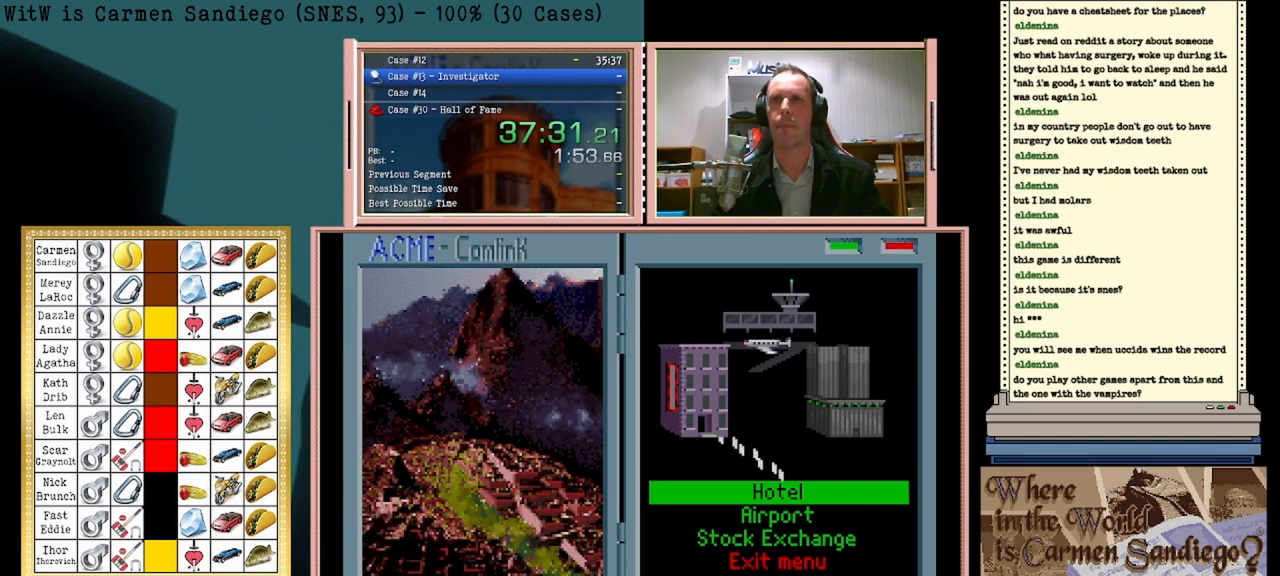
{"buttons": [], "events": []}